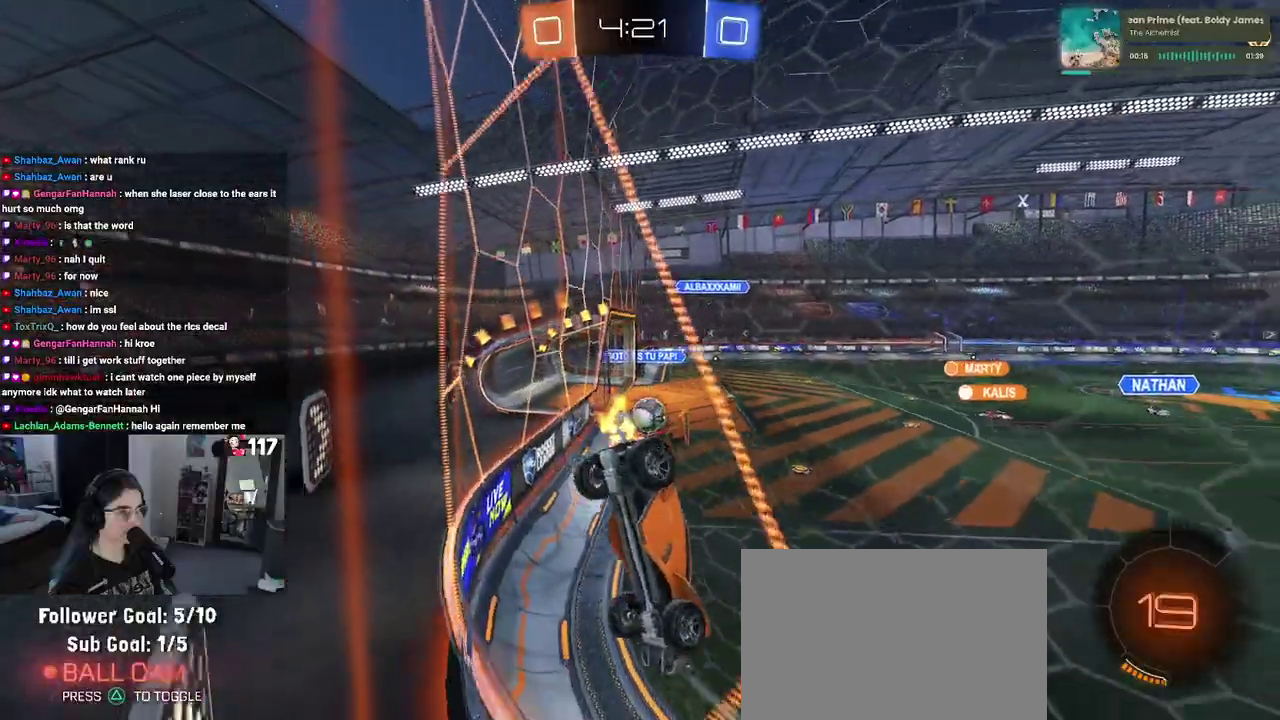
Gameplay with a controller (PlayStation layout); each line is a JSON object with the inputs held at the frame after it. "events" lists button and stick changes between this image and that frame as [ms after this image, input, new state], when the widget could be followed in between. Not read: START.
{"buttons": ["R2"], "left_stick": "right", "right_stick": "center", "events": [[50, "left_stick", "up-left"], [200, "left_stick", "center"], [350, "left_stick", "up-right"], [467, "left_stick", "right"]]}
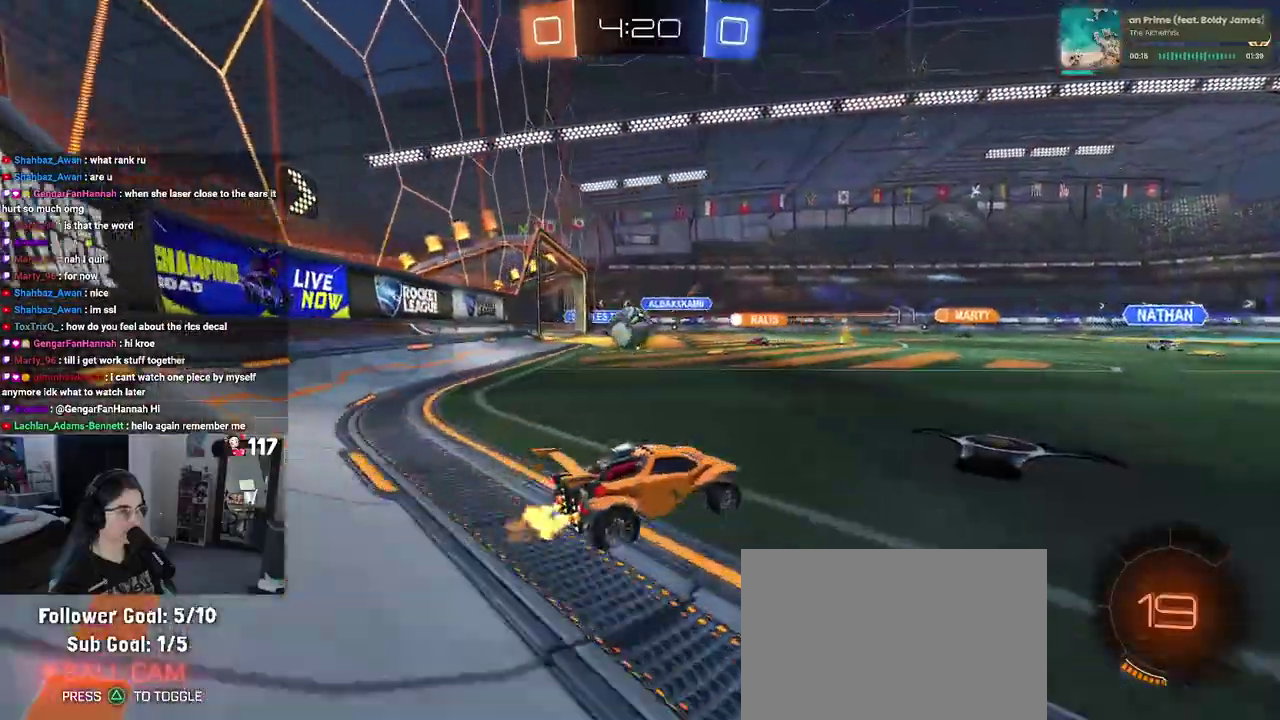
{"buttons": ["R2"], "left_stick": "up-left", "right_stick": "center", "events": [[100, "SQUARE", "down"], [150, "SQUARE", "up"], [350, "left_stick", "up"], [417, "left_stick", "up-left"]]}
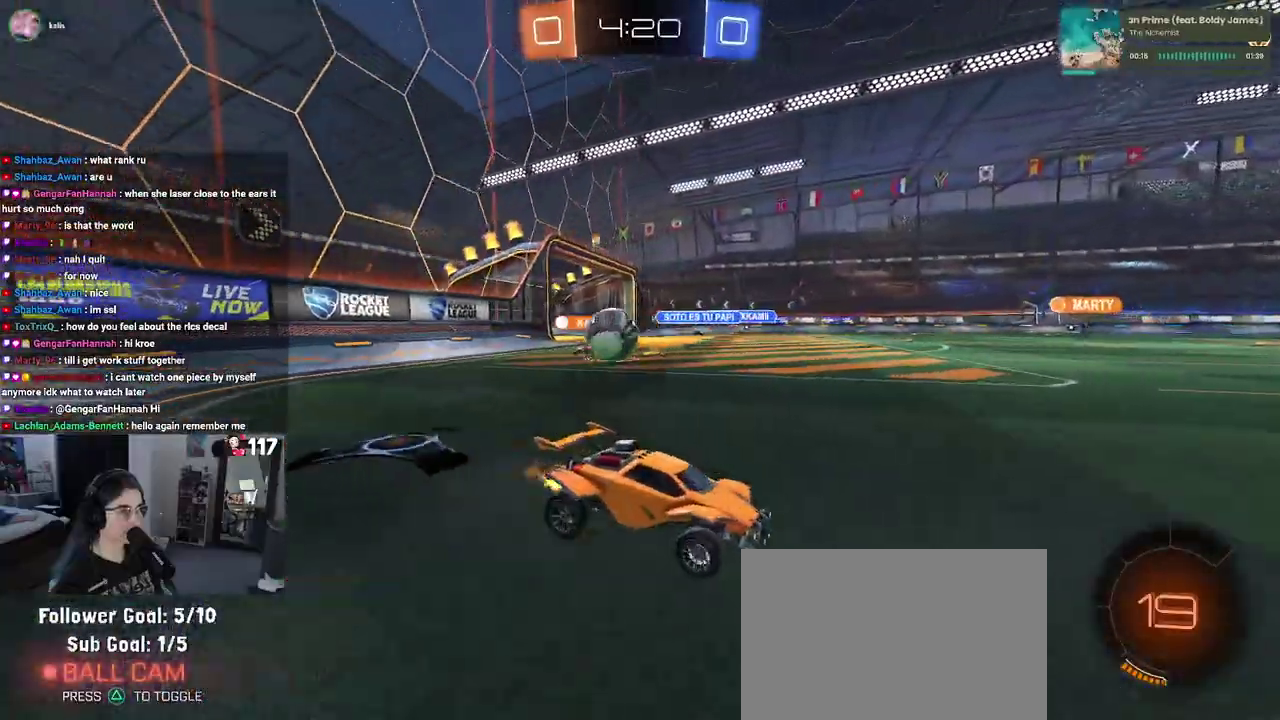
{"buttons": ["R2"], "left_stick": "center", "right_stick": "center", "events": [[450, "left_stick", "center"]]}
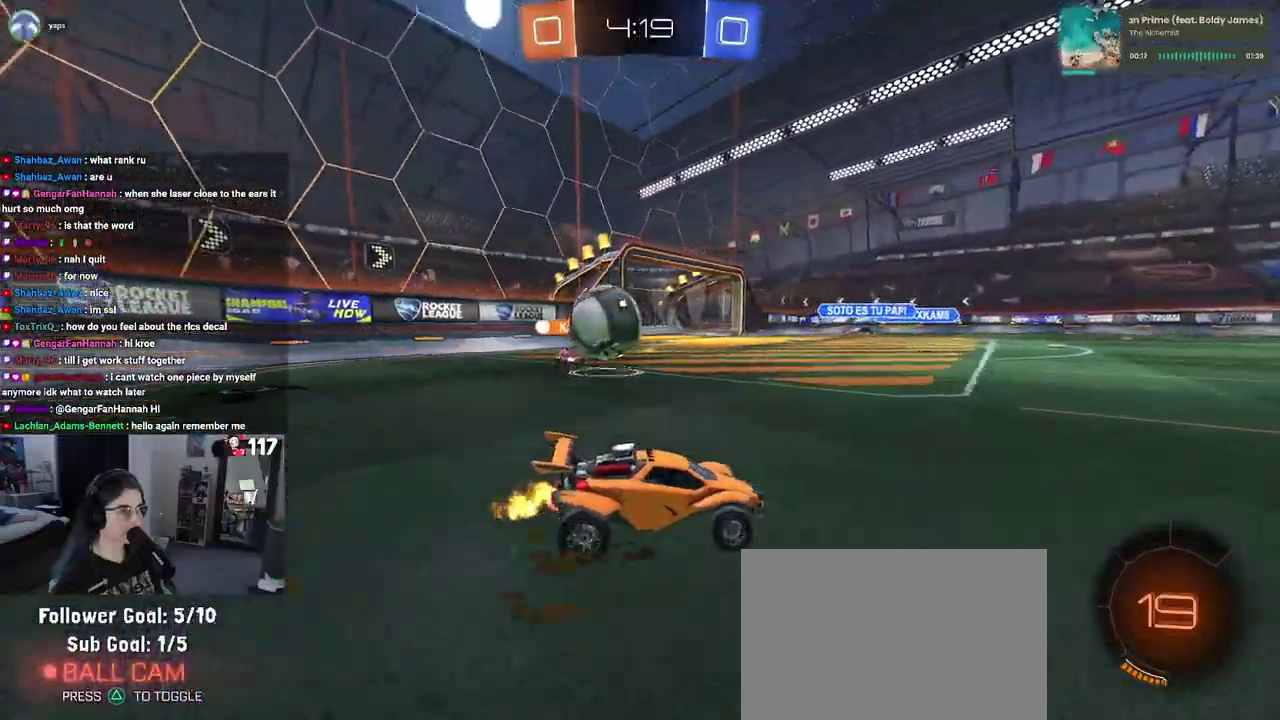
{"buttons": ["R2"], "left_stick": "up-left", "right_stick": "center", "events": [[200, "left_stick", "up-left"]]}
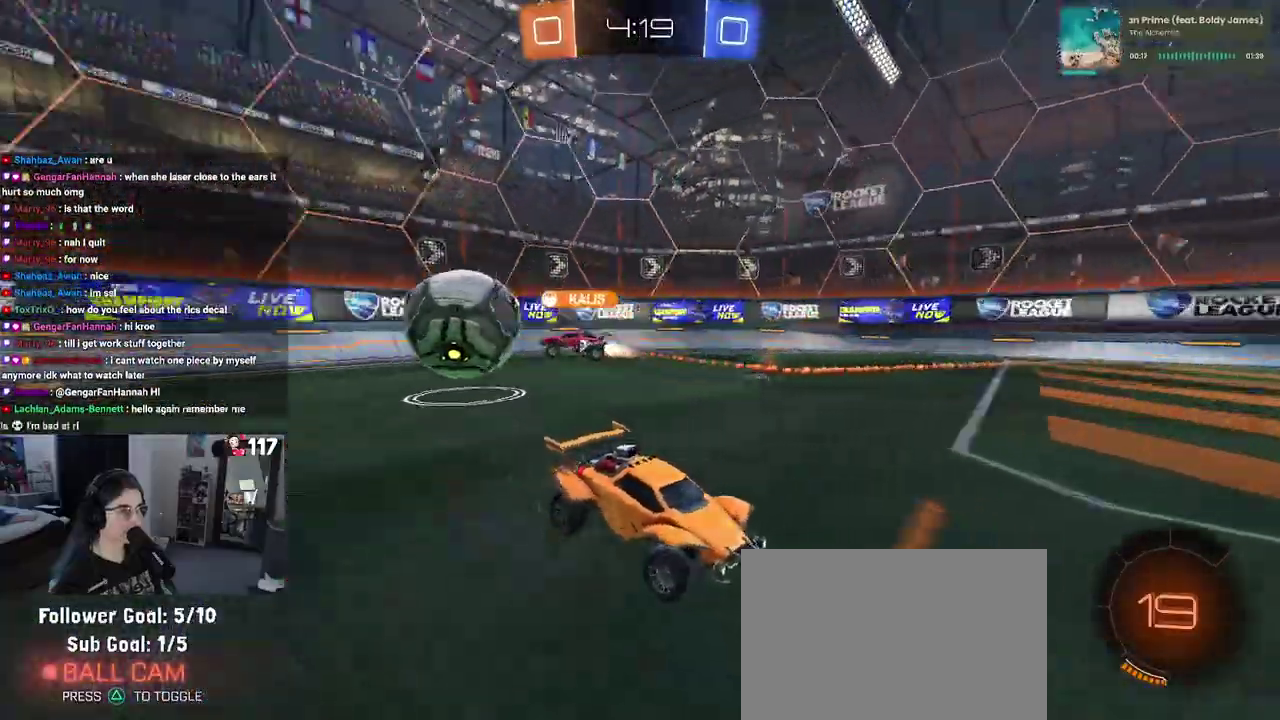
{"buttons": ["R2"], "left_stick": "up-left", "right_stick": "center", "events": []}
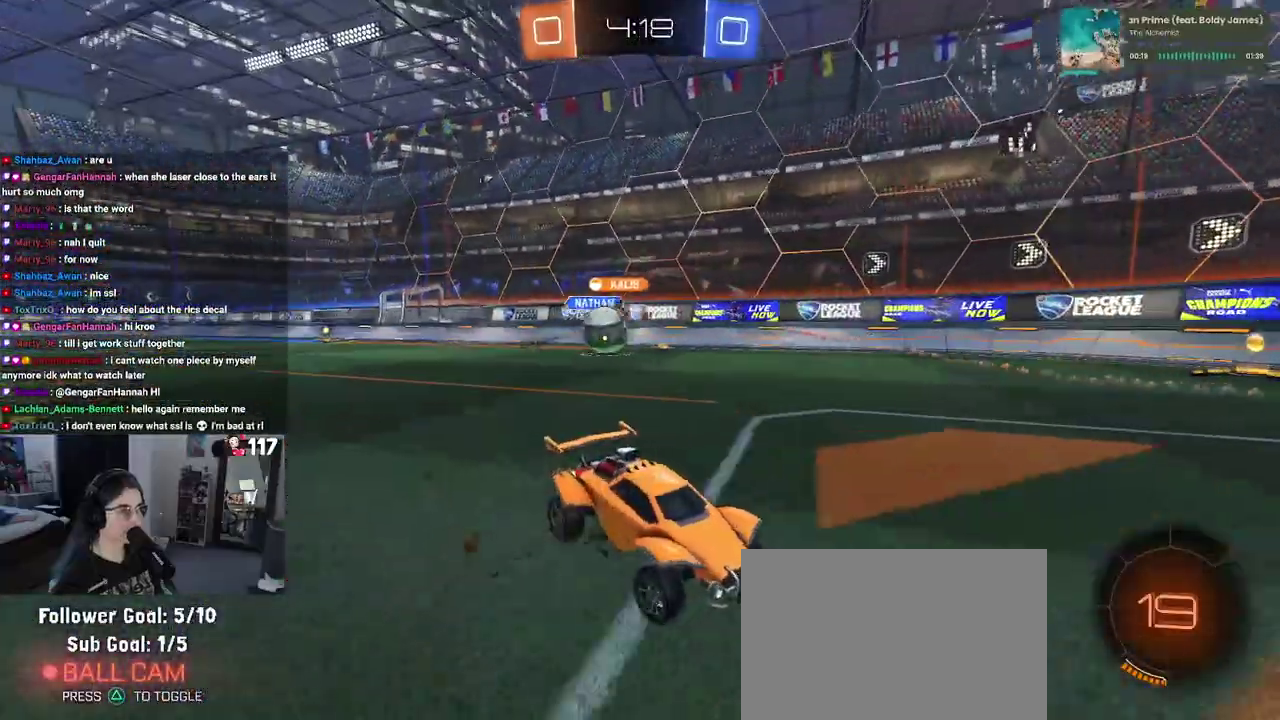
{"buttons": ["SQUARE", "R2"], "left_stick": "right", "right_stick": "center", "events": [[367, "left_stick", "center"], [417, "left_stick", "right"], [483, "SQUARE", "down"]]}
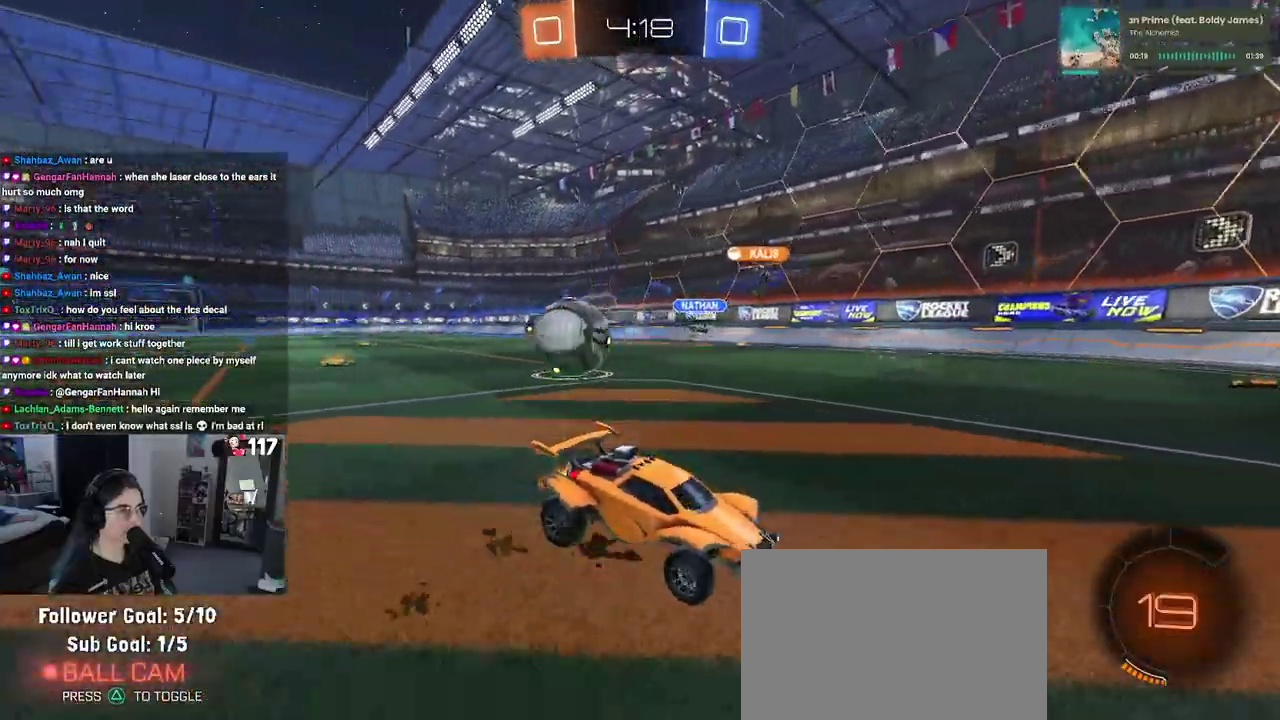
{"buttons": ["R1", "R2"], "left_stick": "right", "right_stick": "center", "events": [[67, "SQUARE", "up"], [500, "R1", "down"]]}
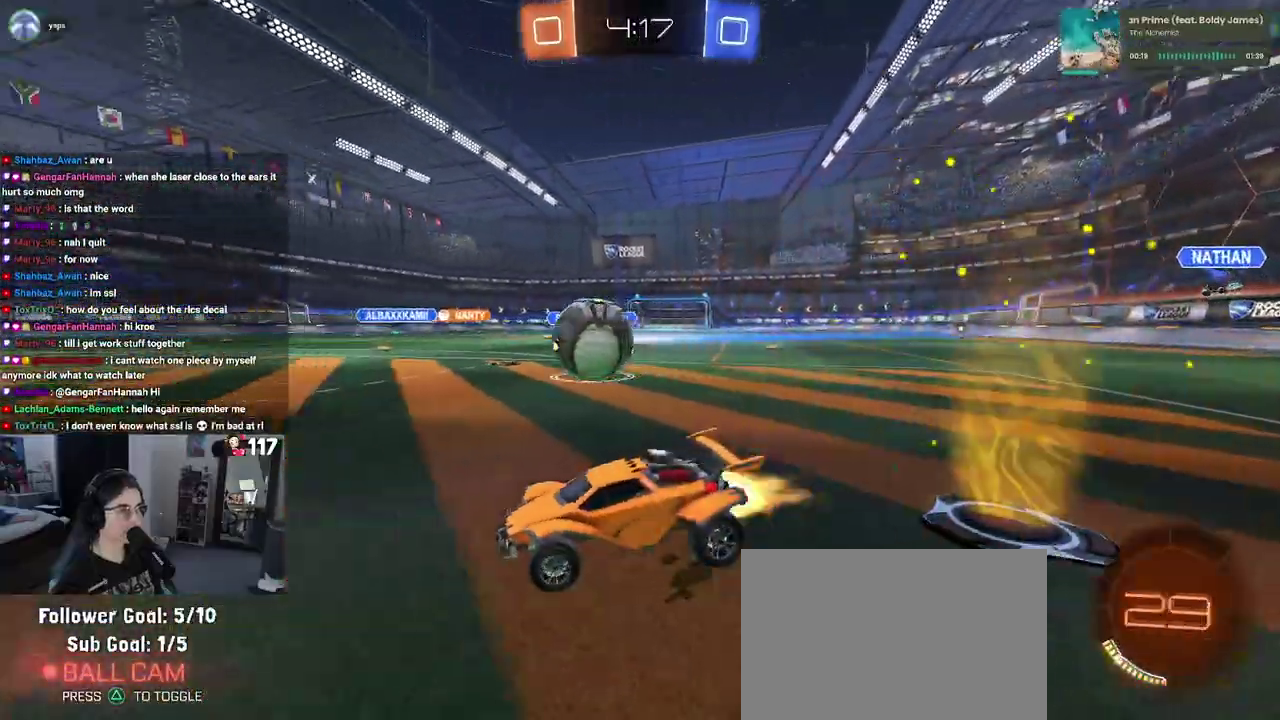
{"buttons": ["SQUARE", "R1", "R2"], "left_stick": "center", "right_stick": "center"}
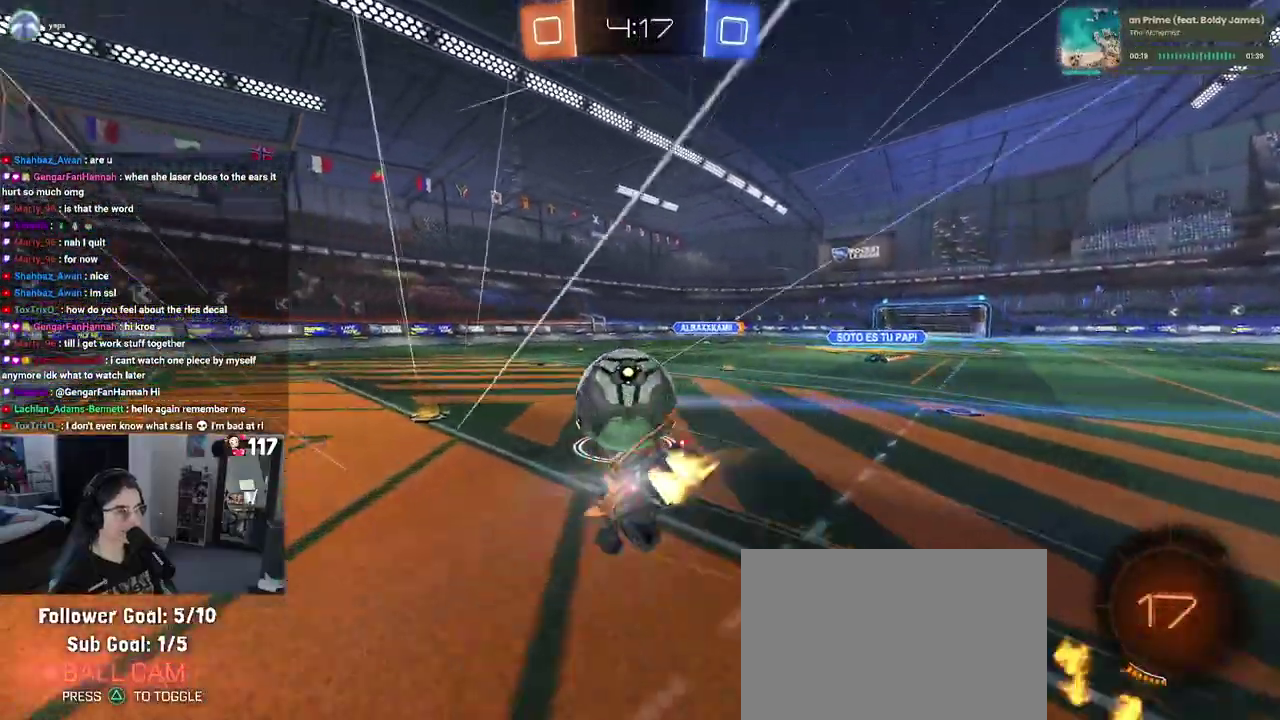
{"buttons": ["SQUARE", "R1", "R2"], "left_stick": "up-left", "right_stick": "center"}
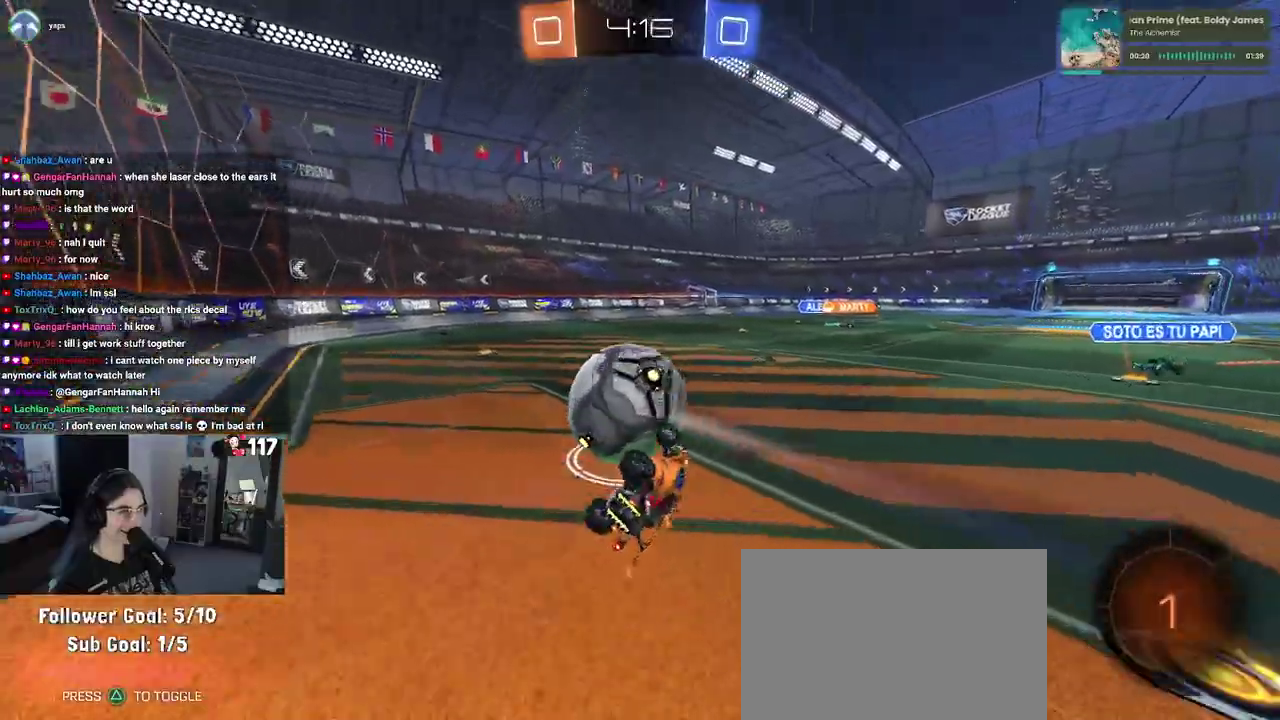
{"buttons": ["TRIANGLE", "R2"], "left_stick": "center", "right_stick": "center", "events": [[83, "left_stick", "left"], [150, "R1", "up"], [200, "SQUARE", "up"], [233, "left_stick", "center"], [400, "TRIANGLE", "down"]]}
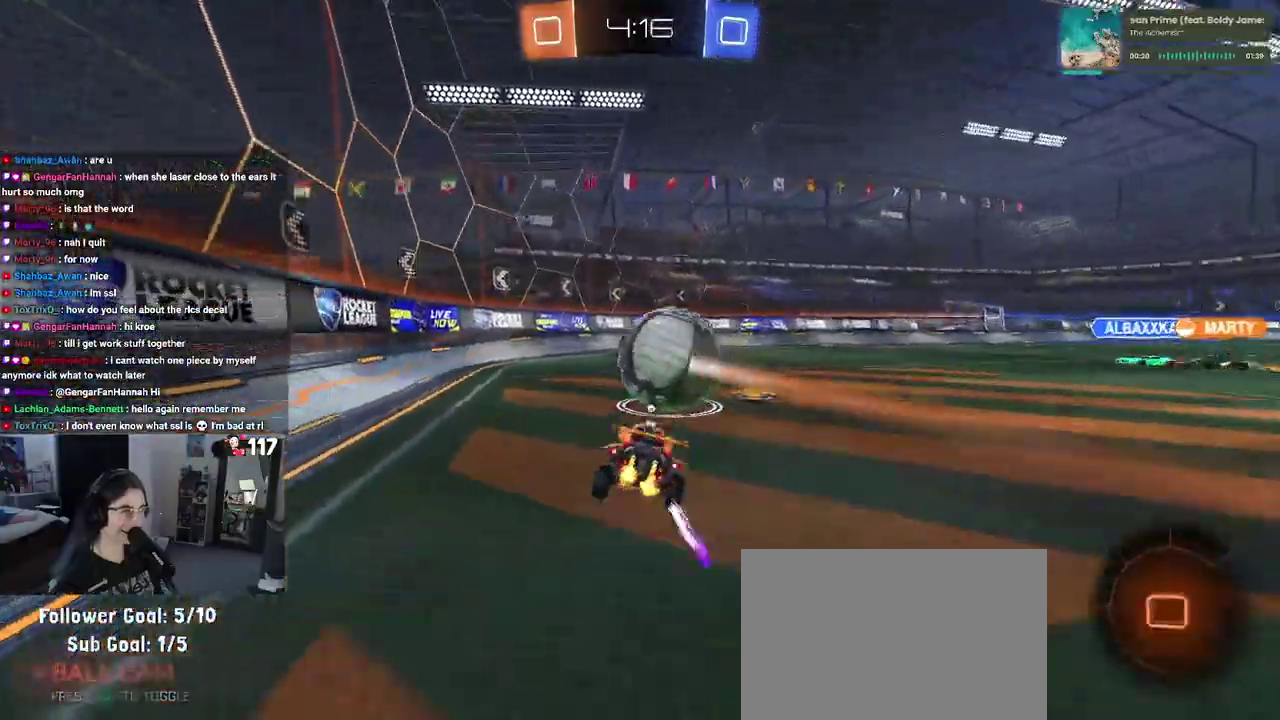
{"buttons": ["R2"], "left_stick": "center", "right_stick": "center"}
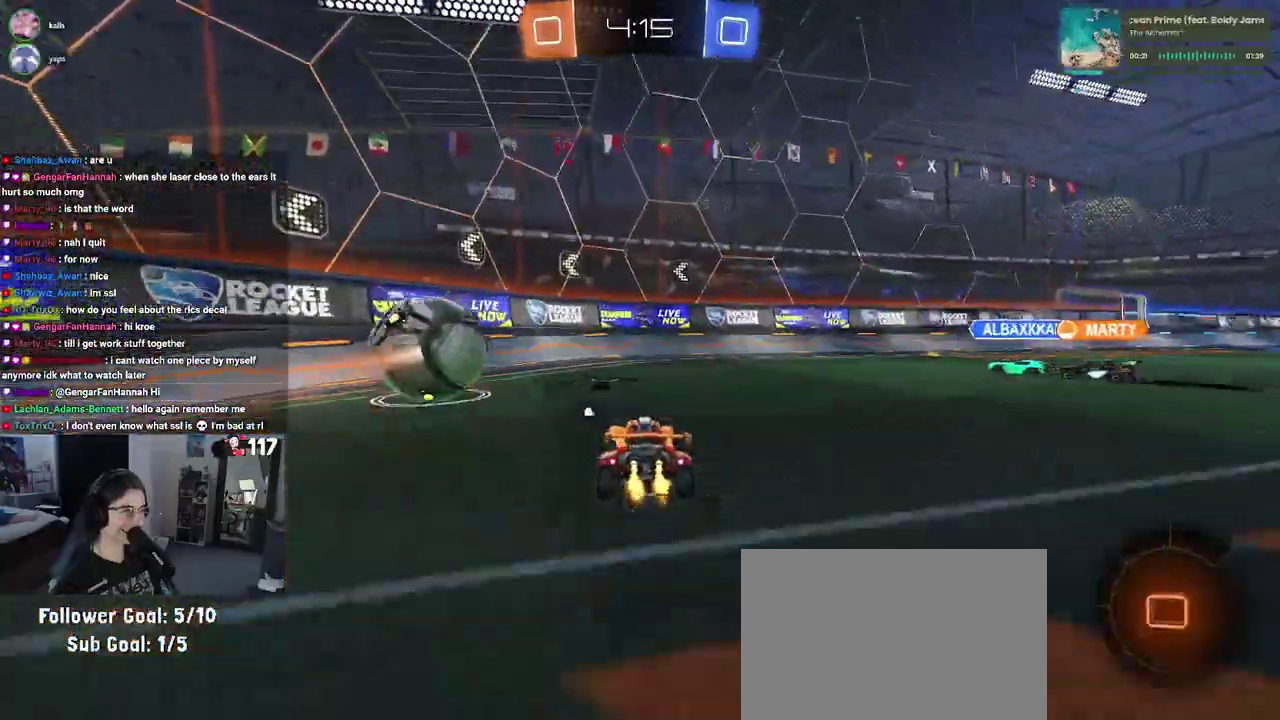
{"buttons": ["R2"], "left_stick": "center", "right_stick": "center"}
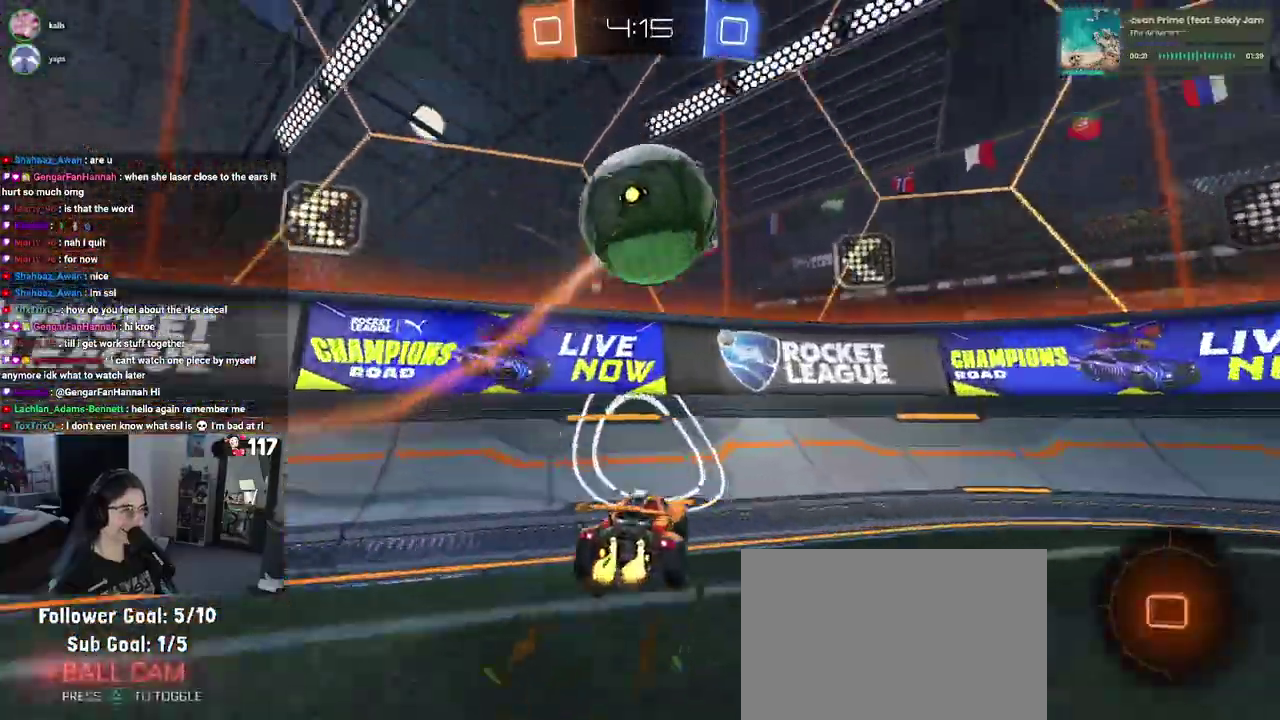
{"buttons": ["R2"], "left_stick": "up-right", "right_stick": "center", "events": [[17, "left_stick", "up-right"], [100, "left_stick", "center"], [167, "left_stick", "up-left"], [267, "left_stick", "center"], [350, "left_stick", "up-right"], [417, "left_stick", "right"], [483, "left_stick", "up-right"]]}
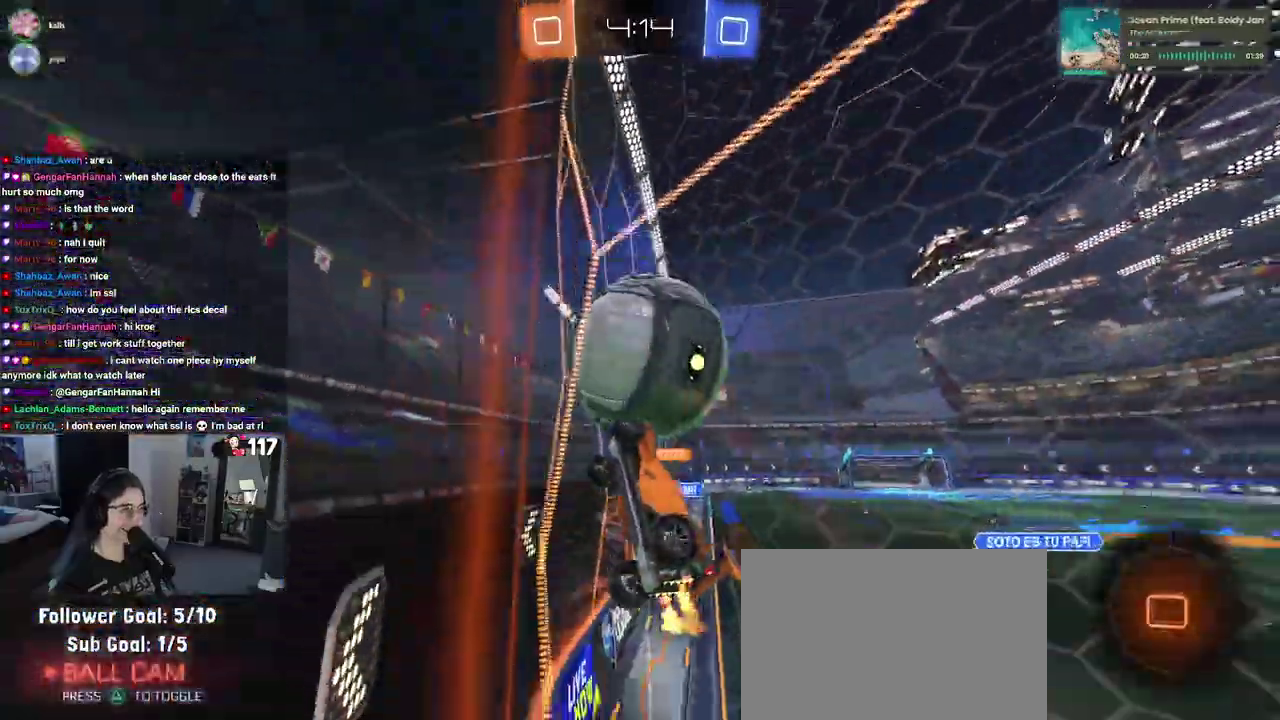
{"buttons": ["R2"], "left_stick": "center", "right_stick": "center", "events": [[50, "left_stick", "center"], [150, "left_stick", "up-right"], [200, "left_stick", "right"], [383, "left_stick", "up-right"], [450, "left_stick", "center"]]}
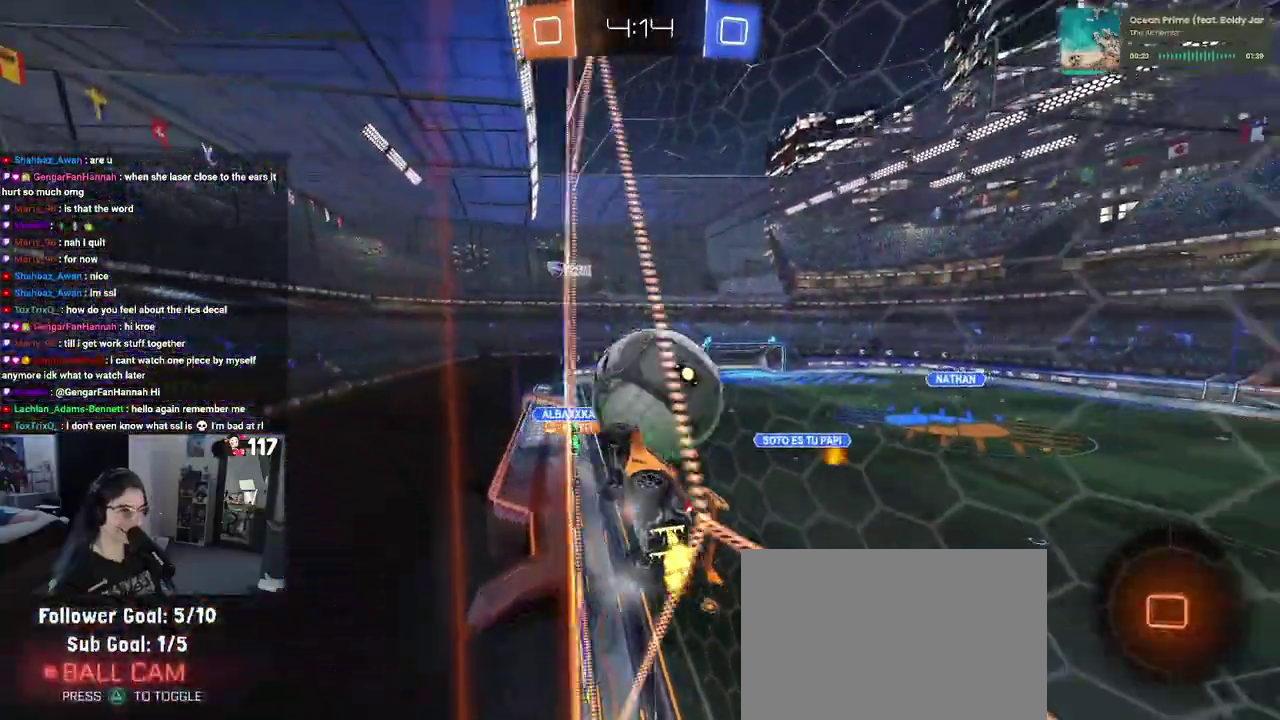
{"buttons": ["R2"], "left_stick": "left", "right_stick": "center", "events": [[100, "left_stick", "up-right"], [317, "left_stick", "center"], [467, "left_stick", "left"]]}
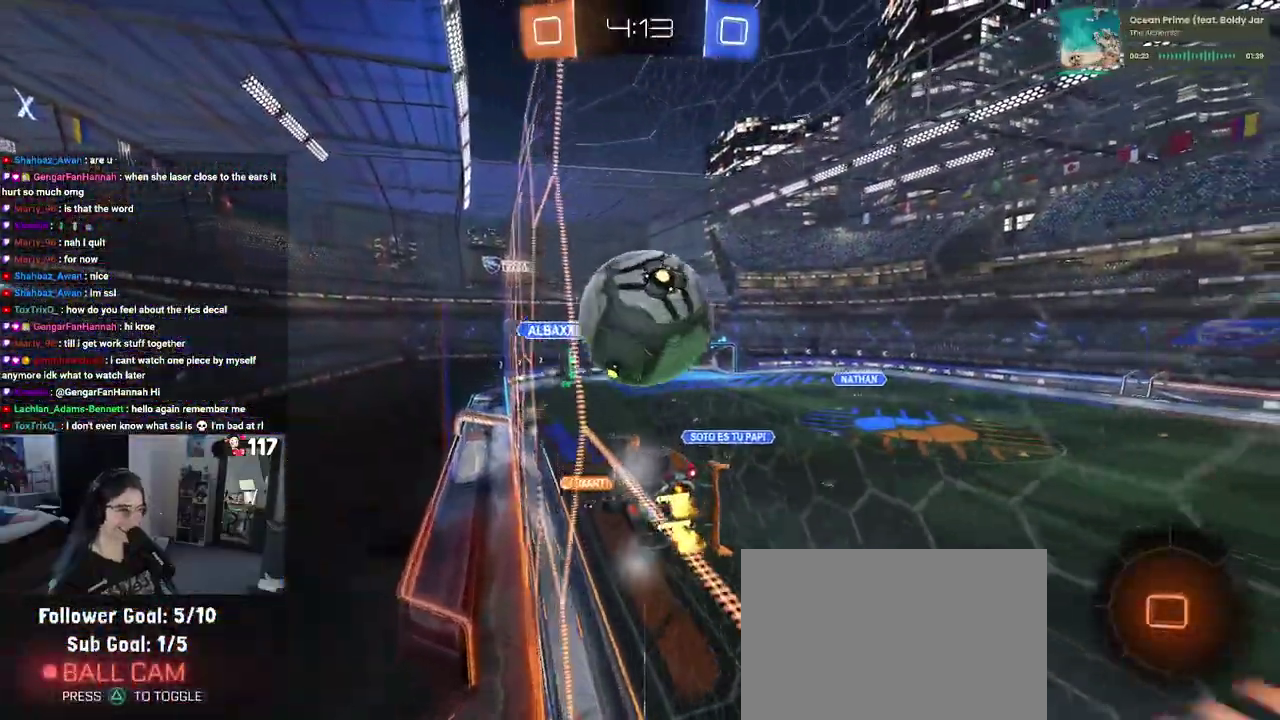
{"buttons": ["R2"], "left_stick": "right", "right_stick": "center", "events": [[150, "left_stick", "center"], [233, "left_stick", "right"], [283, "SQUARE", "down"], [433, "SQUARE", "up"]]}
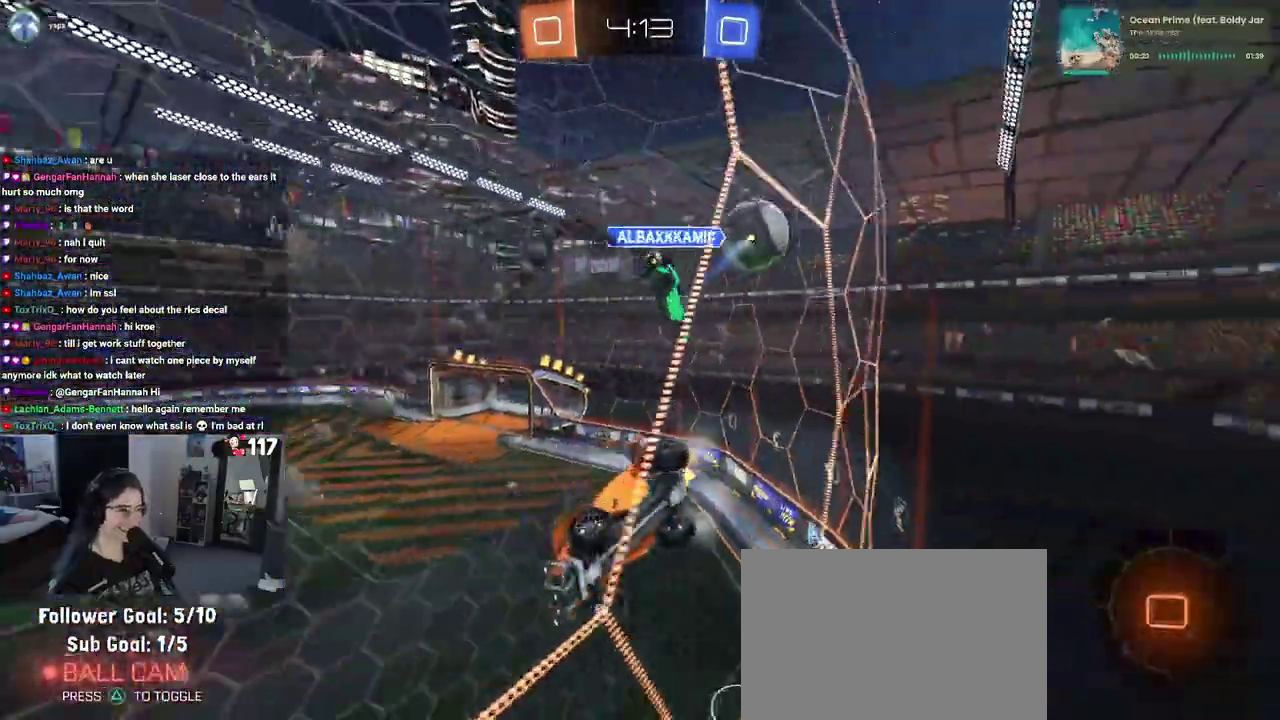
{"buttons": ["R2"], "left_stick": "right", "right_stick": "center", "events": []}
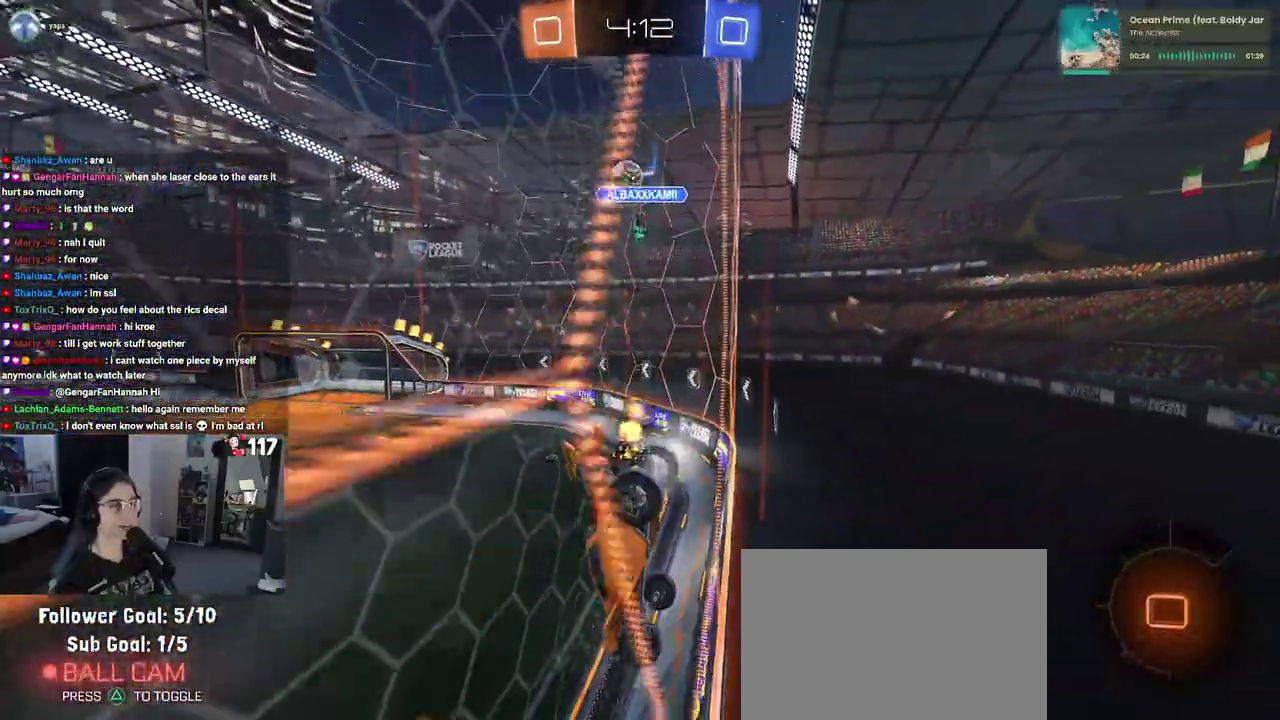
{"buttons": ["R2"], "left_stick": "center", "right_stick": "center", "events": [[400, "left_stick", "up-right"], [500, "left_stick", "center"]]}
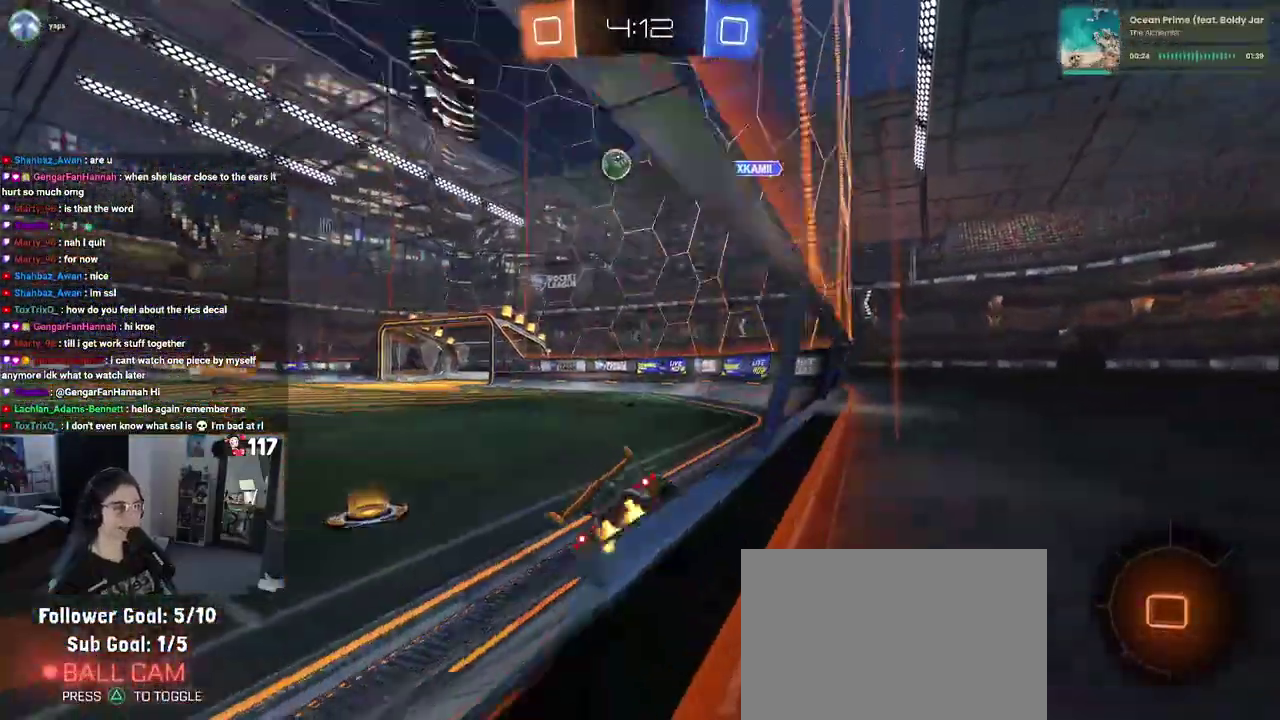
{"buttons": ["R2"], "left_stick": "up-right", "right_stick": "center", "events": [[383, "left_stick", "up-right"]]}
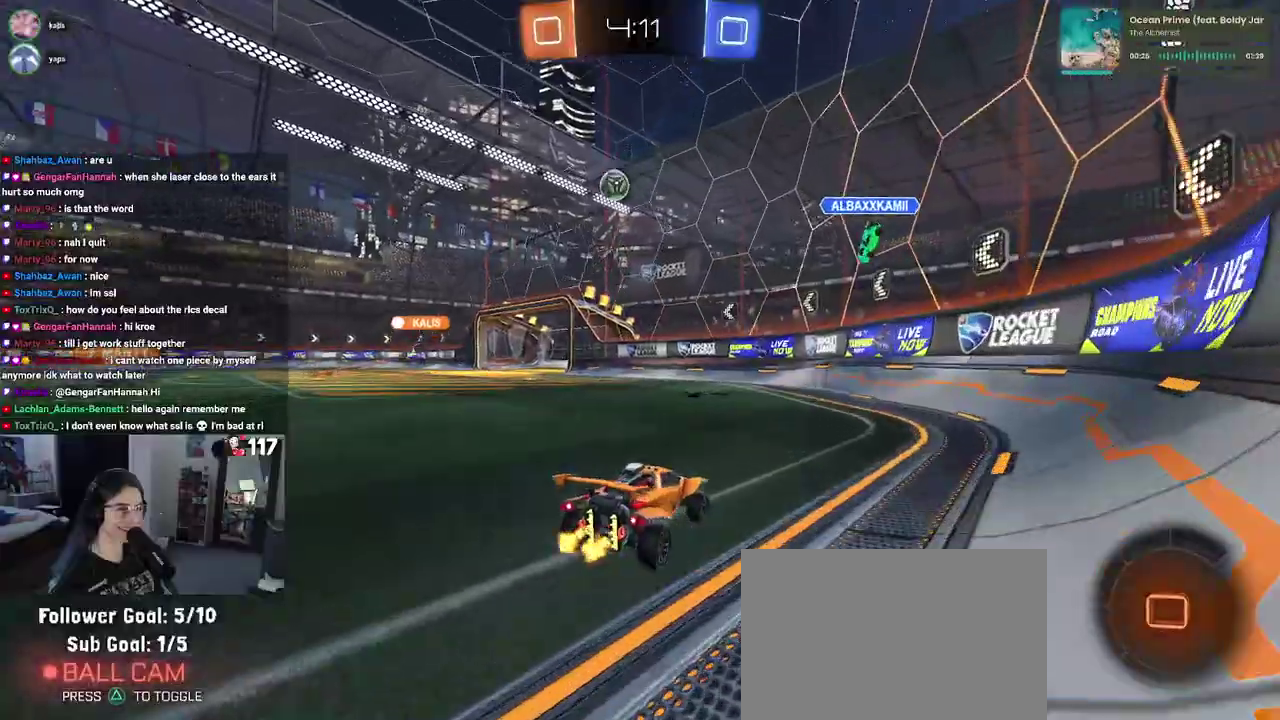
{"buttons": ["R2"], "left_stick": "up-left", "right_stick": "center", "events": [[17, "left_stick", "up"], [417, "left_stick", "up-left"]]}
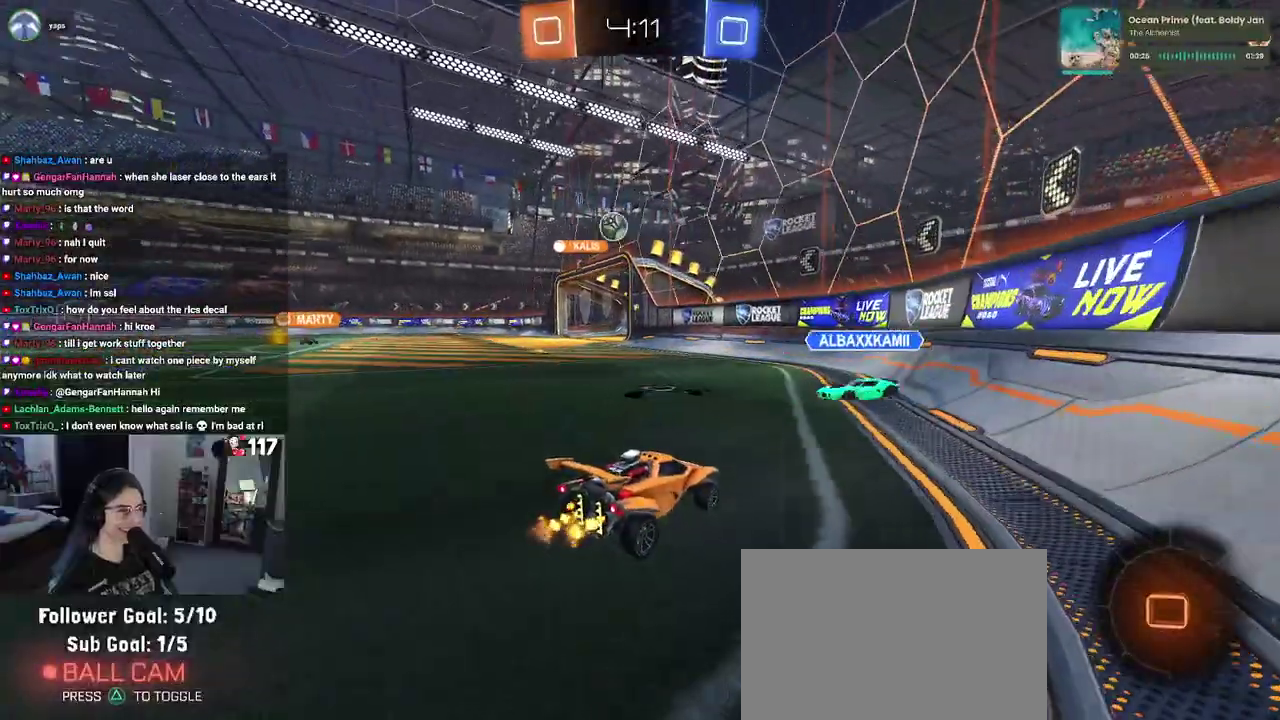
{"buttons": ["R2"], "left_stick": "center", "right_stick": "center", "events": [[433, "left_stick", "center"]]}
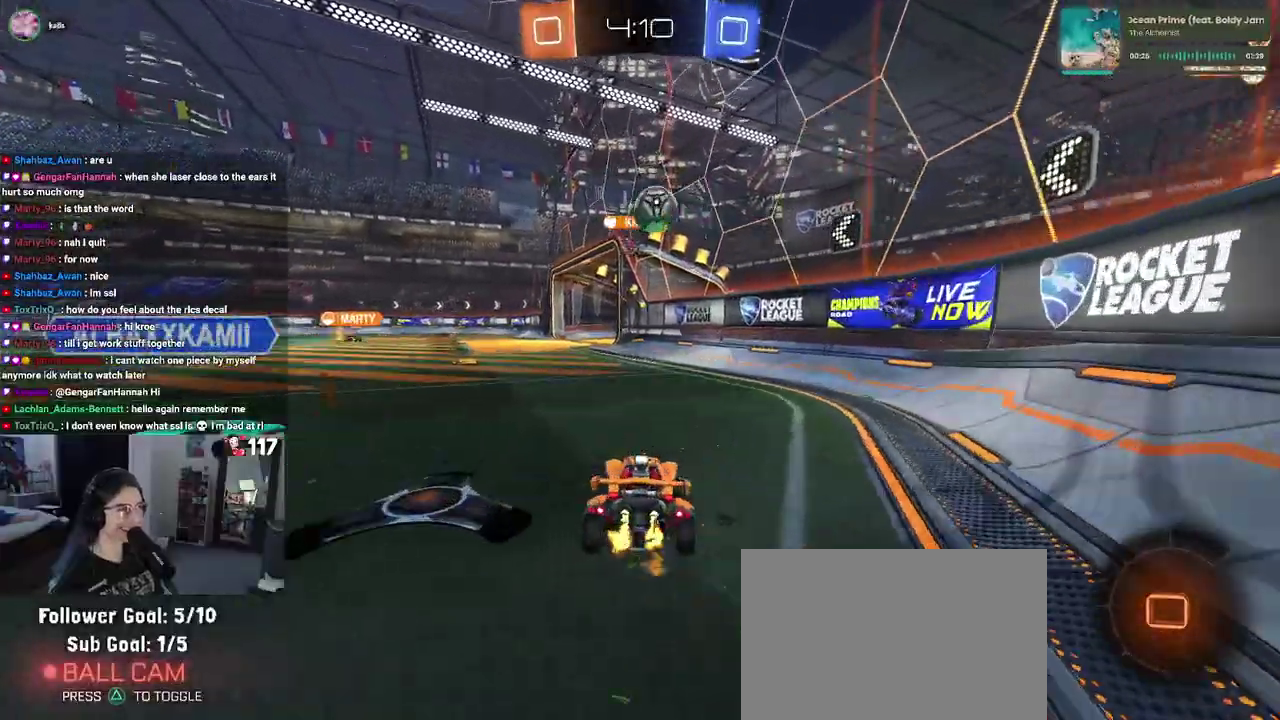
{"buttons": ["TRIANGLE", "R2"], "left_stick": "center", "right_stick": "center", "events": [[133, "left_stick", "up-left"], [183, "left_stick", "left"], [333, "left_stick", "up-left"], [417, "left_stick", "center"], [433, "TRIANGLE", "down"]]}
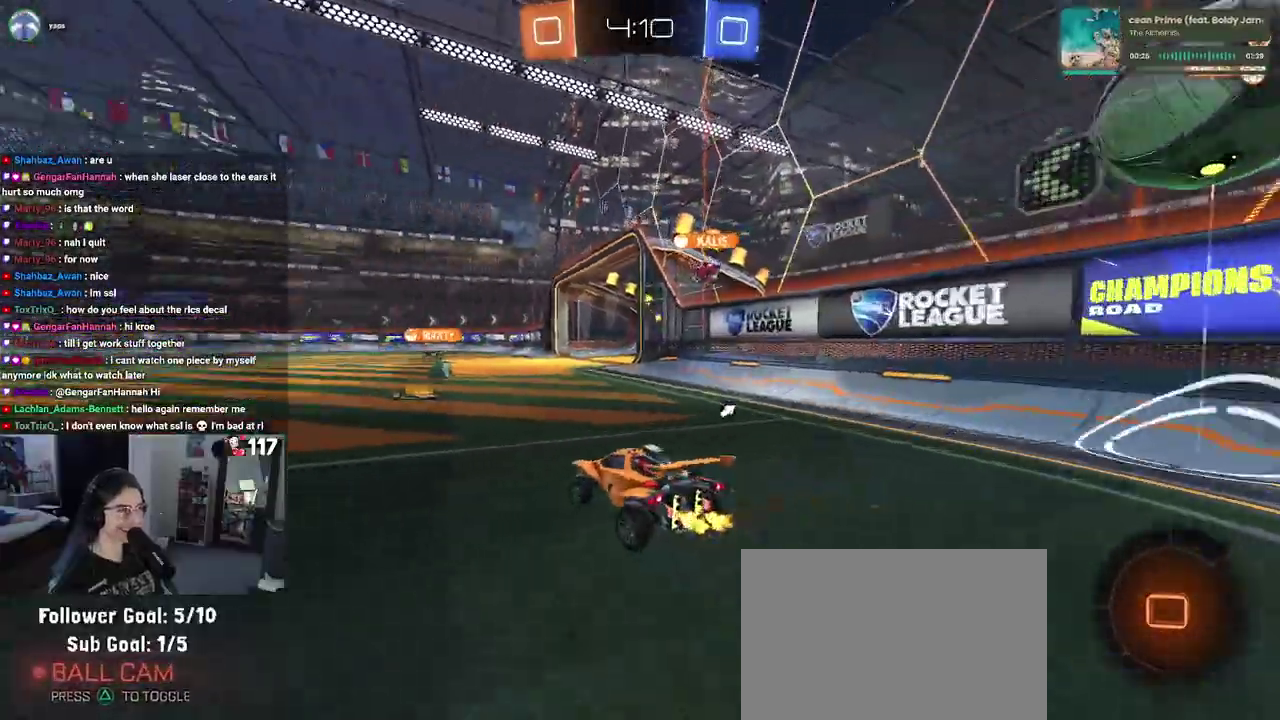
{"buttons": ["R2"], "left_stick": "up-left", "right_stick": "center", "events": [[33, "TRIANGLE", "up"], [350, "left_stick", "up-left"]]}
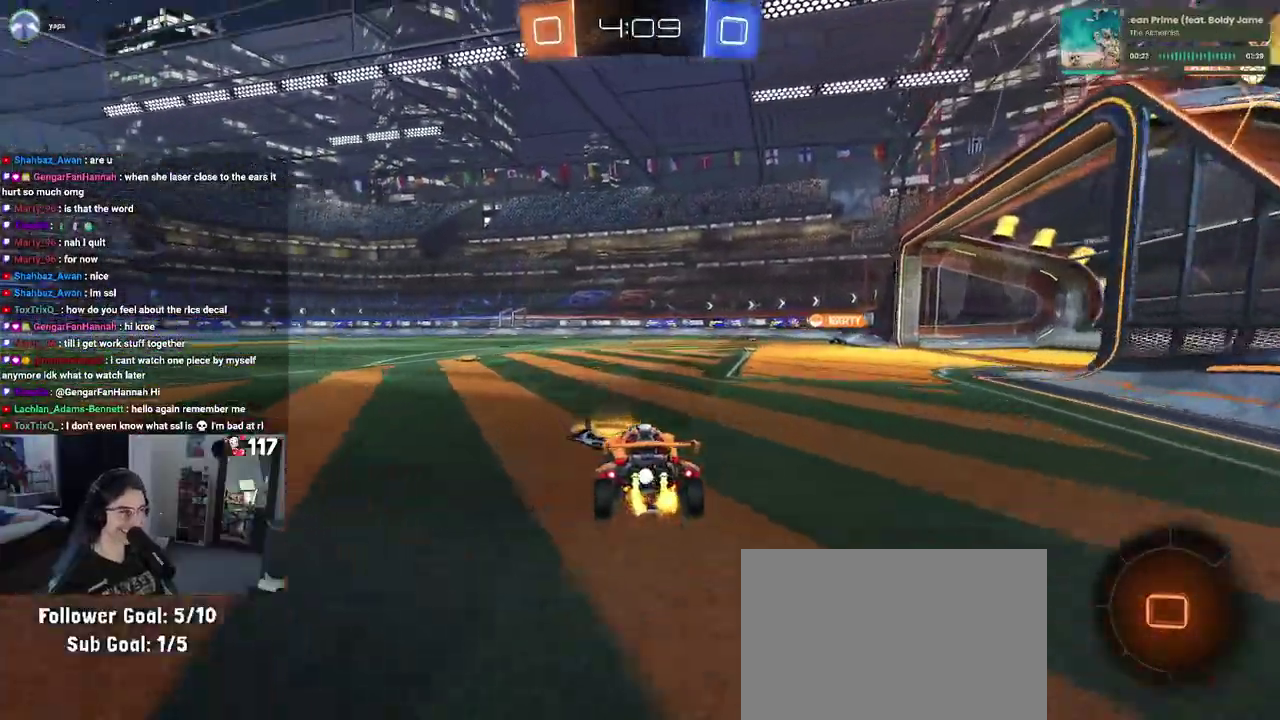
{"buttons": ["R2"], "left_stick": "center", "right_stick": "center", "events": [[117, "TRIANGLE", "down"], [200, "left_stick", "center"], [233, "TRIANGLE", "up"]]}
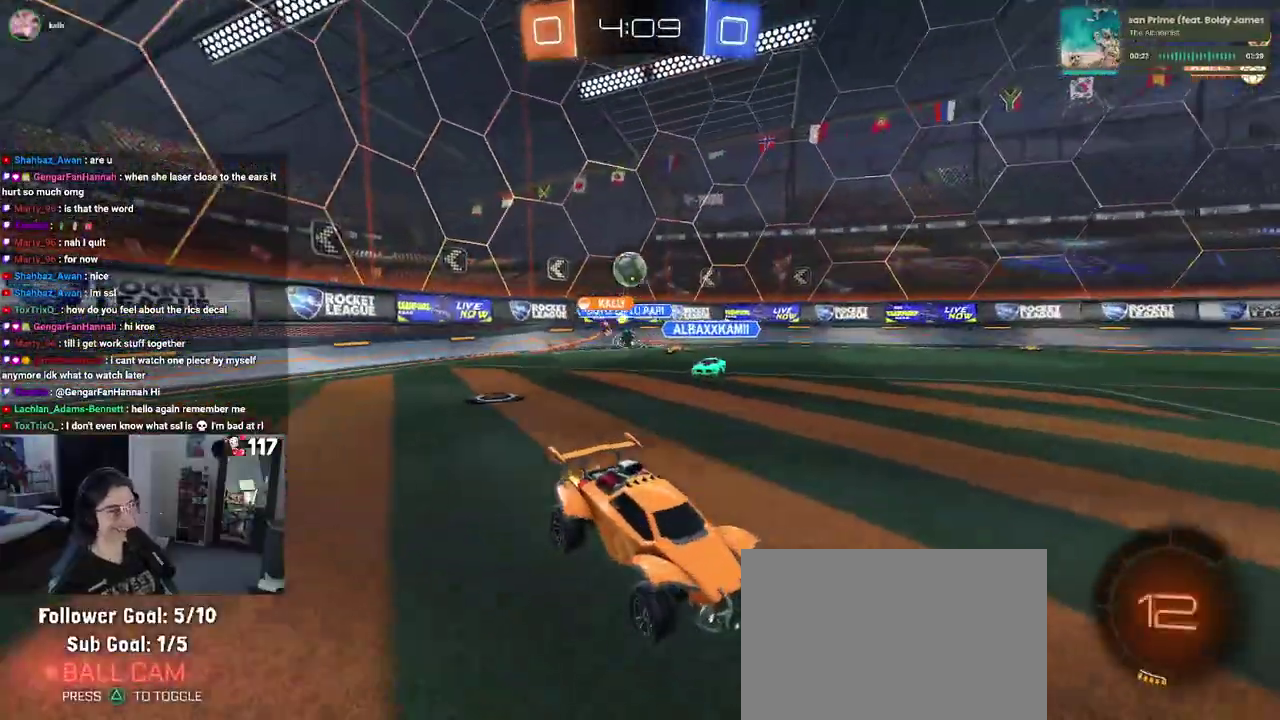
{"buttons": ["R2"], "left_stick": "up-right", "right_stick": "center", "events": [[33, "left_stick", "up"], [283, "left_stick", "up-right"]]}
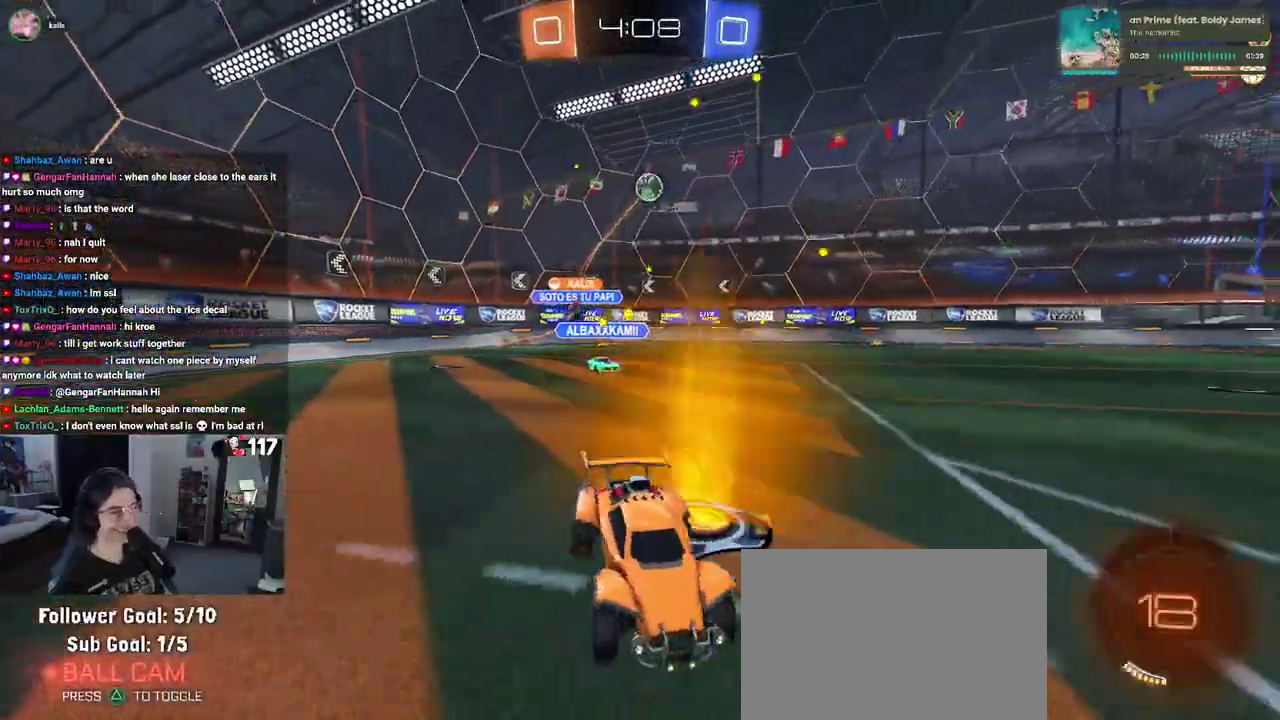
{"buttons": ["R2"], "left_stick": "center", "right_stick": "center", "events": [[67, "TRIANGLE", "down"], [150, "left_stick", "up"], [183, "TRIANGLE", "up"], [400, "left_stick", "center"]]}
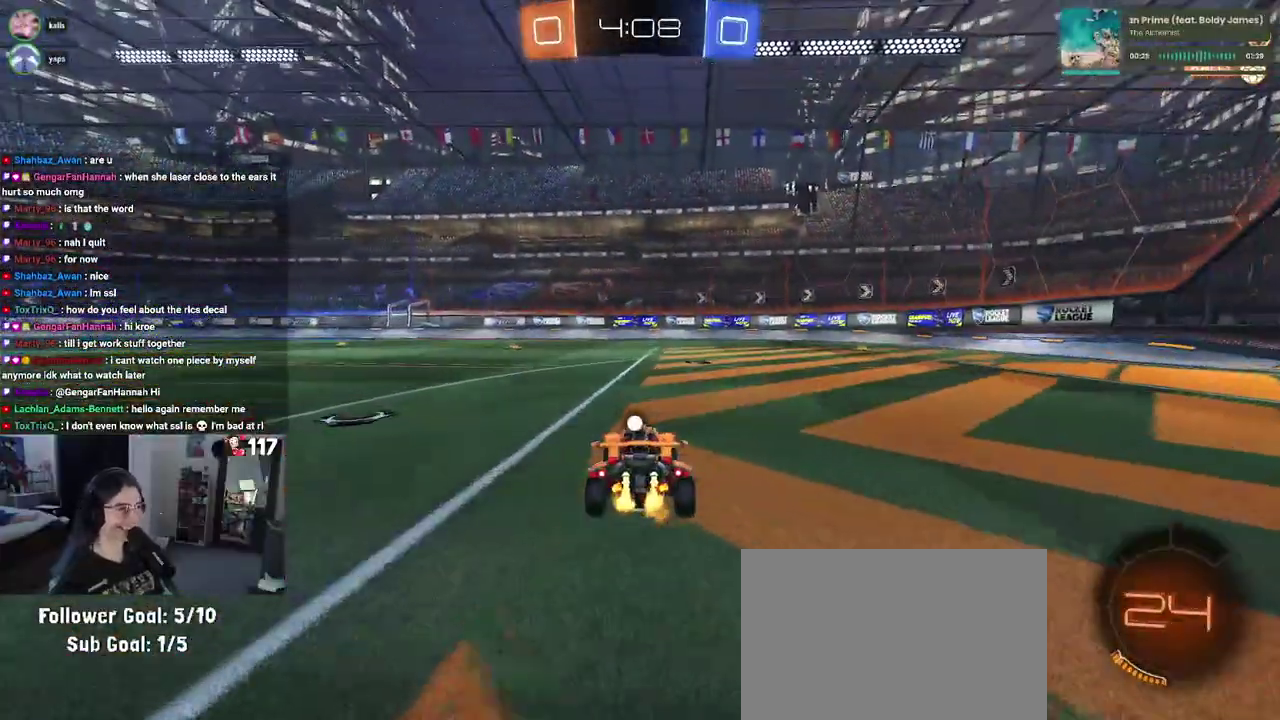
{"buttons": ["R2"], "left_stick": "up-right", "right_stick": "center", "events": [[367, "TRIANGLE", "down"], [383, "left_stick", "up-right"], [483, "TRIANGLE", "up"]]}
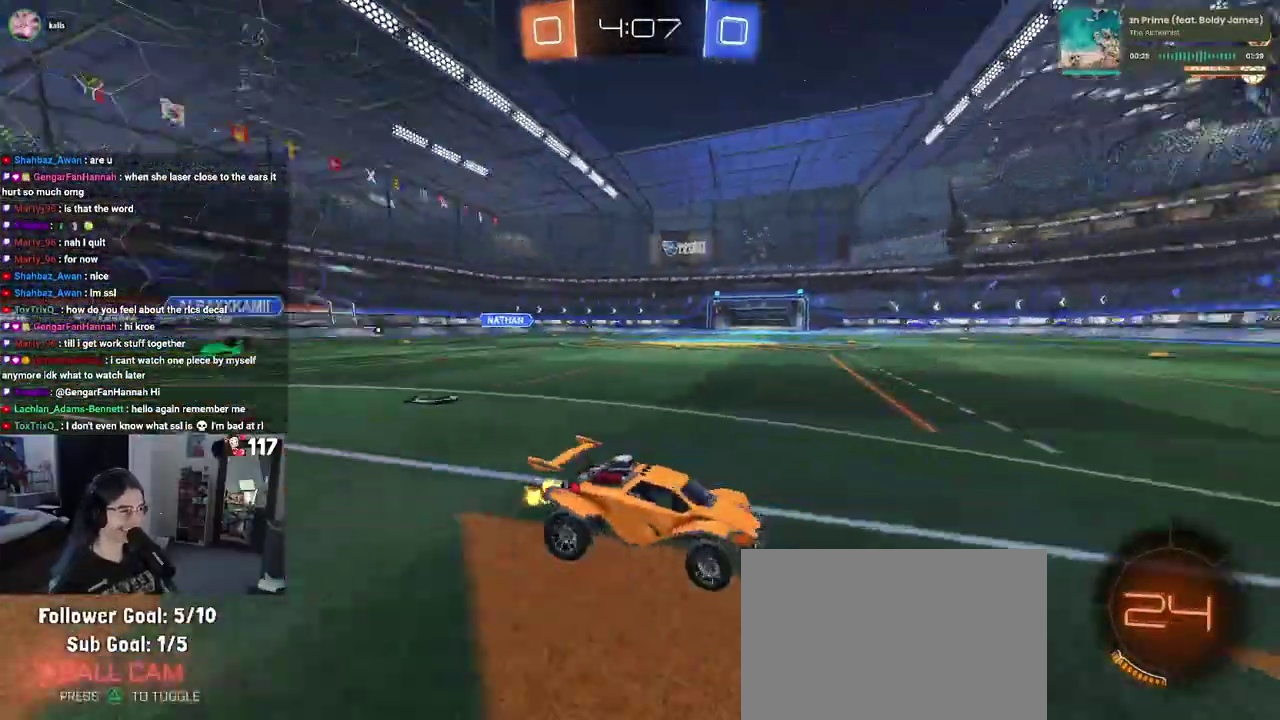
{"buttons": ["R2"], "left_stick": "center", "right_stick": "center", "events": [[250, "left_stick", "center"]]}